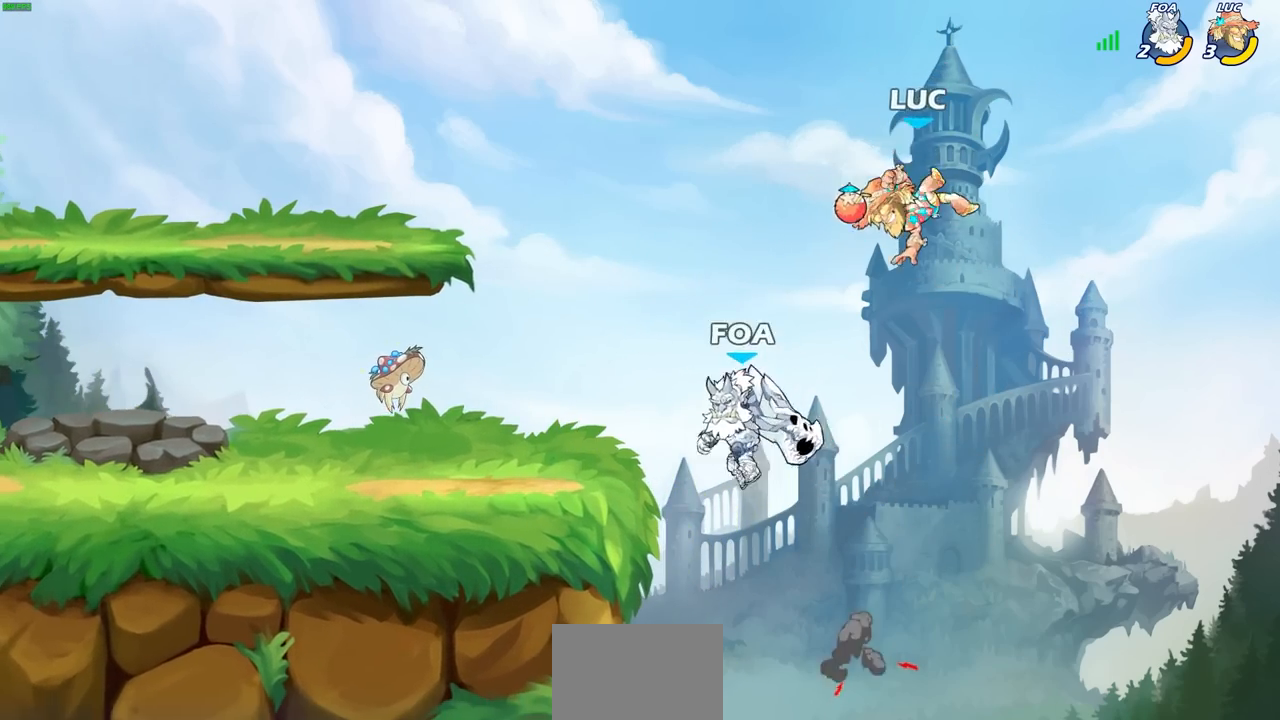
Gameplay with a controller (PlayStation layout); each line is a JSON object with the inputs held at the frame after it. "events" lists button and stick changes between this image and that frame as [ms after this image, input, new state], when the widget could be followed in between.
{"buttons": ["CROSS"], "left_stick": "up-right", "right_stick": "center", "events": [[183, "left_stick", "left"], [483, "CROSS", "down"], [500, "left_stick", "up-right"]]}
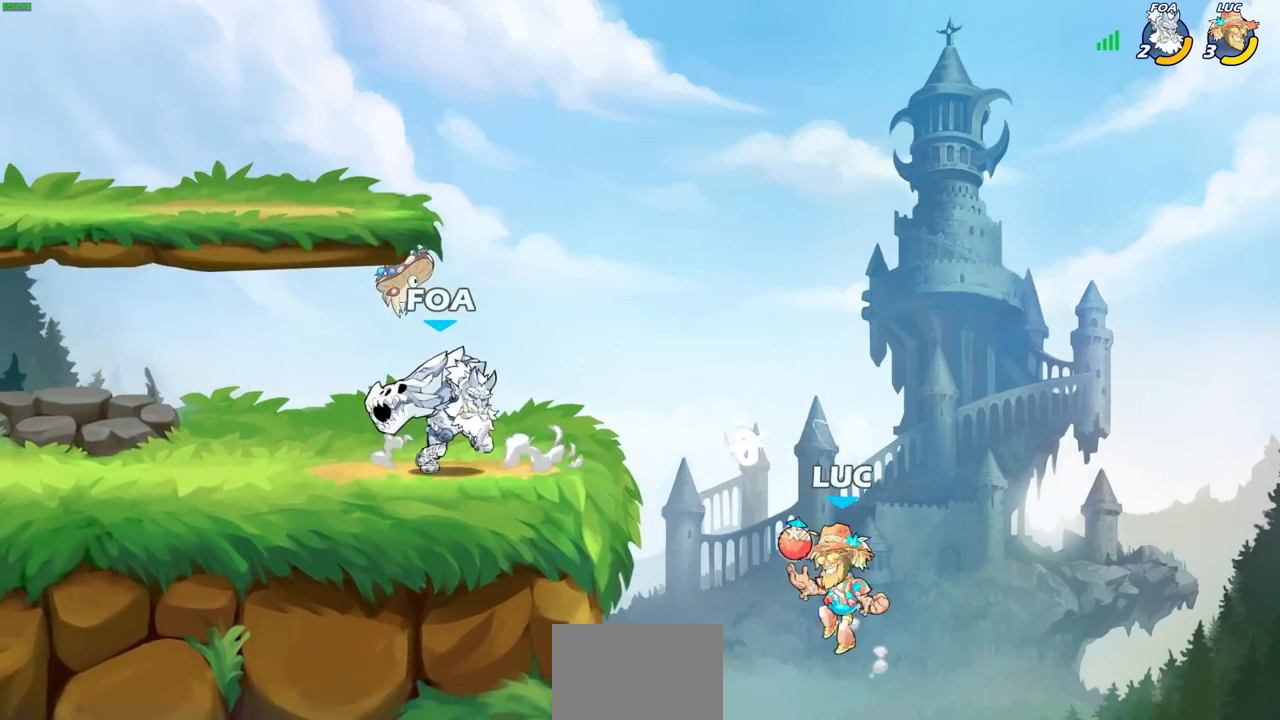
{"buttons": ["CIRCLE", "R2"], "left_stick": "left", "right_stick": "center", "events": [[183, "CROSS", "up"], [300, "left_stick", "center"], [417, "R2", "down"], [433, "left_stick", "left"], [483, "CIRCLE", "down"]]}
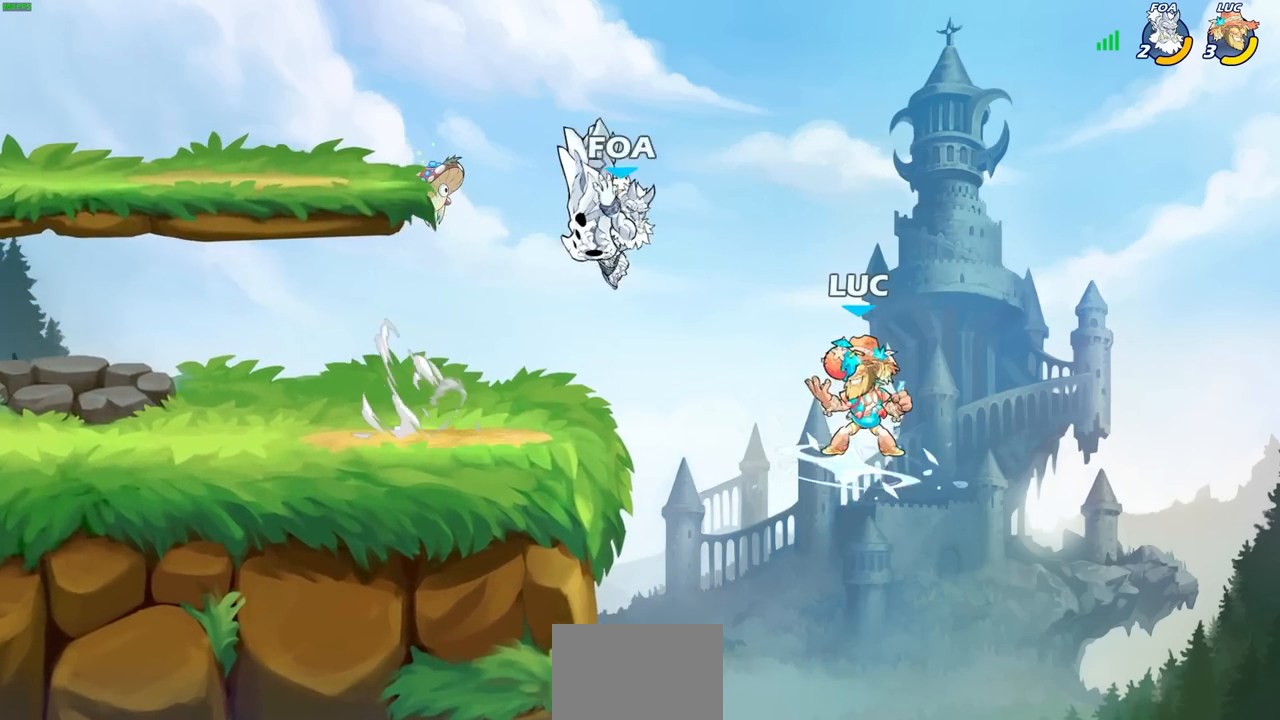
{"buttons": [], "left_stick": "center", "right_stick": "center", "events": [[17, "R2", "up"], [33, "left_stick", "center"], [50, "CIRCLE", "up"]]}
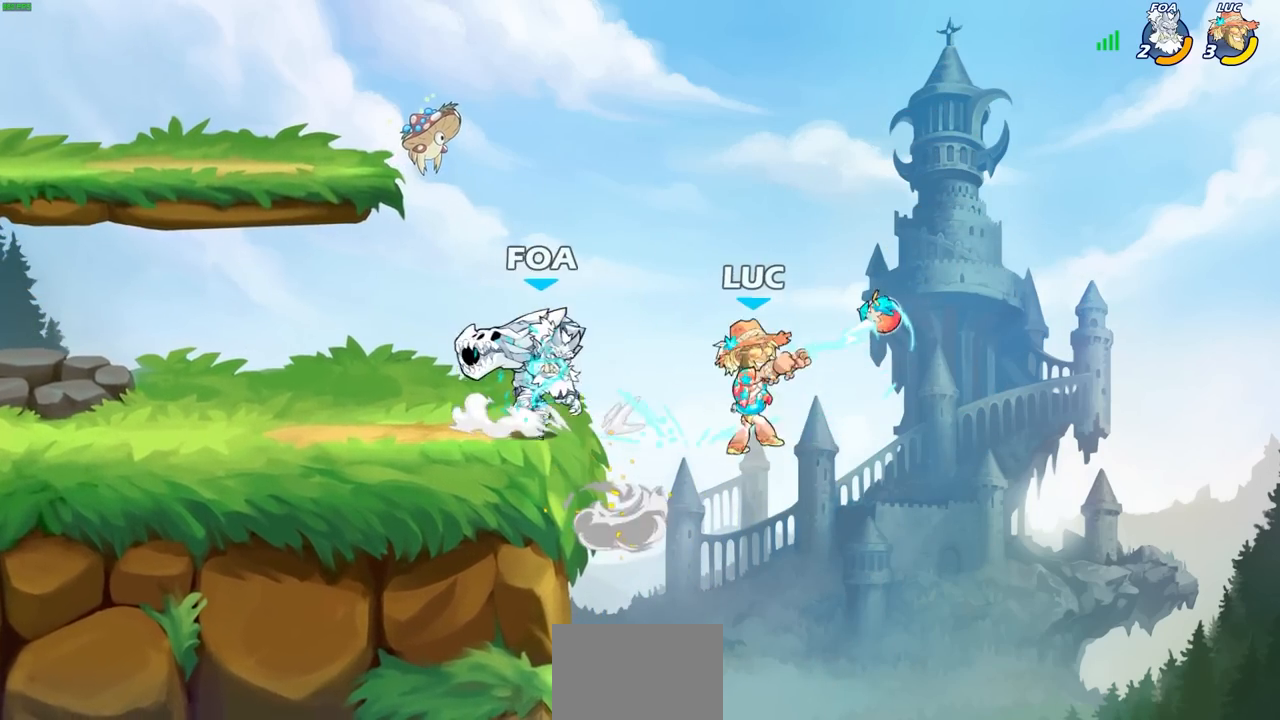
{"buttons": ["R2"], "left_stick": "up-left", "right_stick": "center", "events": [[200, "left_stick", "up-left"], [417, "R2", "down"]]}
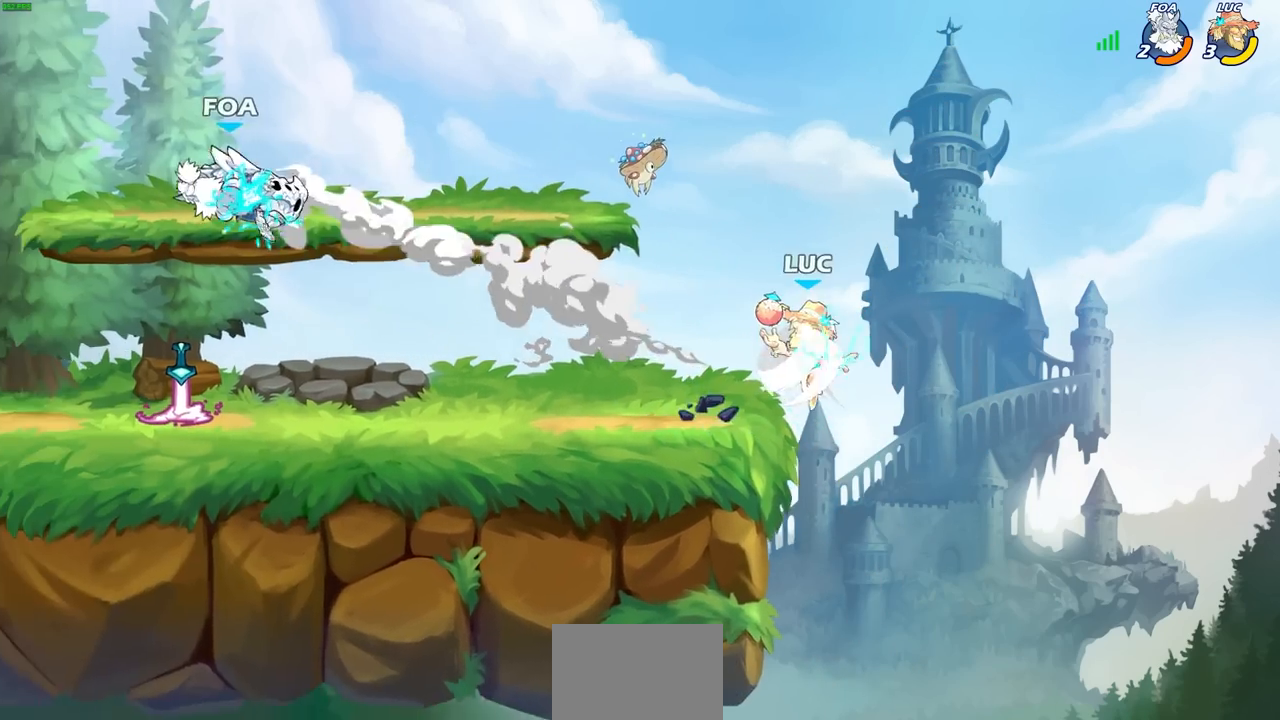
{"buttons": [], "left_stick": "center", "right_stick": "center", "events": [[50, "R2", "up"], [67, "left_stick", "left"], [233, "R1", "down"], [233, "left_stick", "down-left"], [283, "R1", "up"], [367, "left_stick", "center"]]}
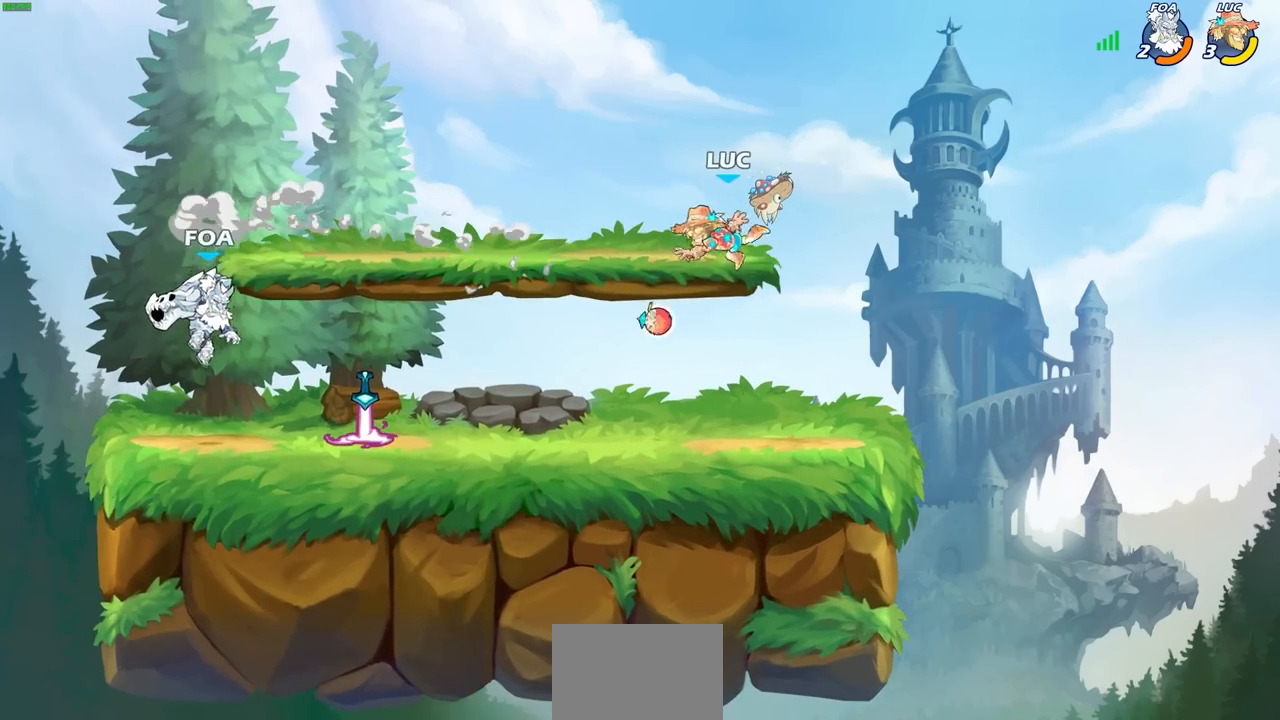
{"buttons": ["R1", "R2"], "left_stick": "left", "right_stick": "center", "events": [[183, "left_stick", "down-left"], [400, "left_stick", "left"], [500, "R1", "down"], [500, "R2", "down"]]}
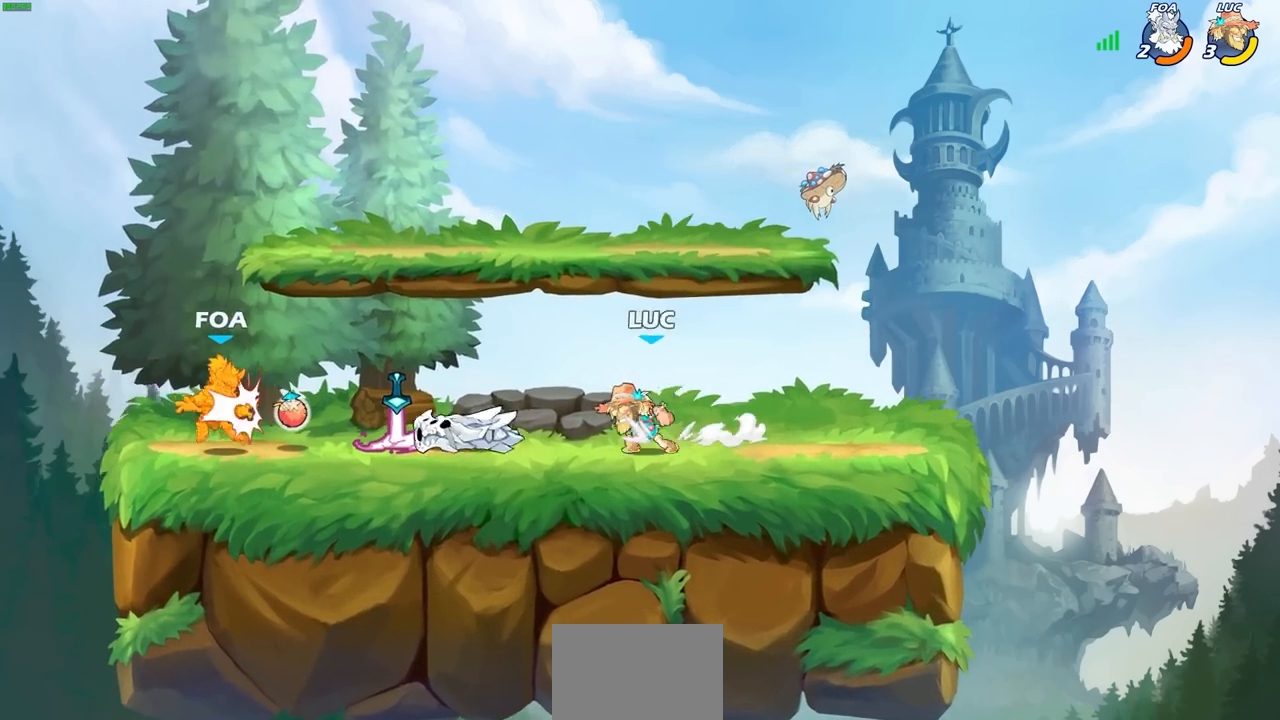
{"buttons": ["R1"], "left_stick": "down-left", "right_stick": "center", "events": [[67, "CROSS", "down"], [67, "R1", "up"], [167, "R2", "up"], [200, "CROSS", "up"], [283, "left_stick", "down-left"], [483, "R1", "down"]]}
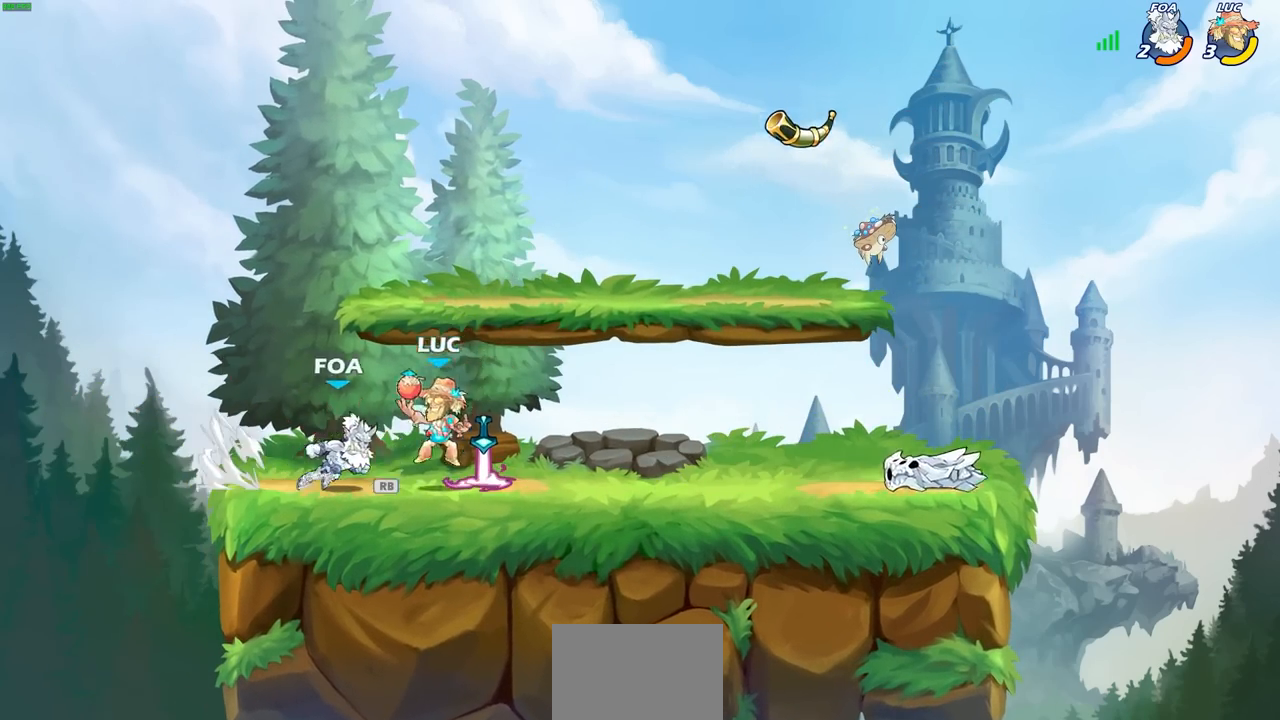
{"buttons": ["SQUARE"], "left_stick": "center", "right_stick": "center", "events": [[17, "left_stick", "down-right"], [67, "R1", "up"], [83, "left_stick", "center"], [100, "SQUARE", "down"], [183, "SQUARE", "up"], [283, "SQUARE", "down"], [367, "SQUARE", "up"], [450, "SQUARE", "down"]]}
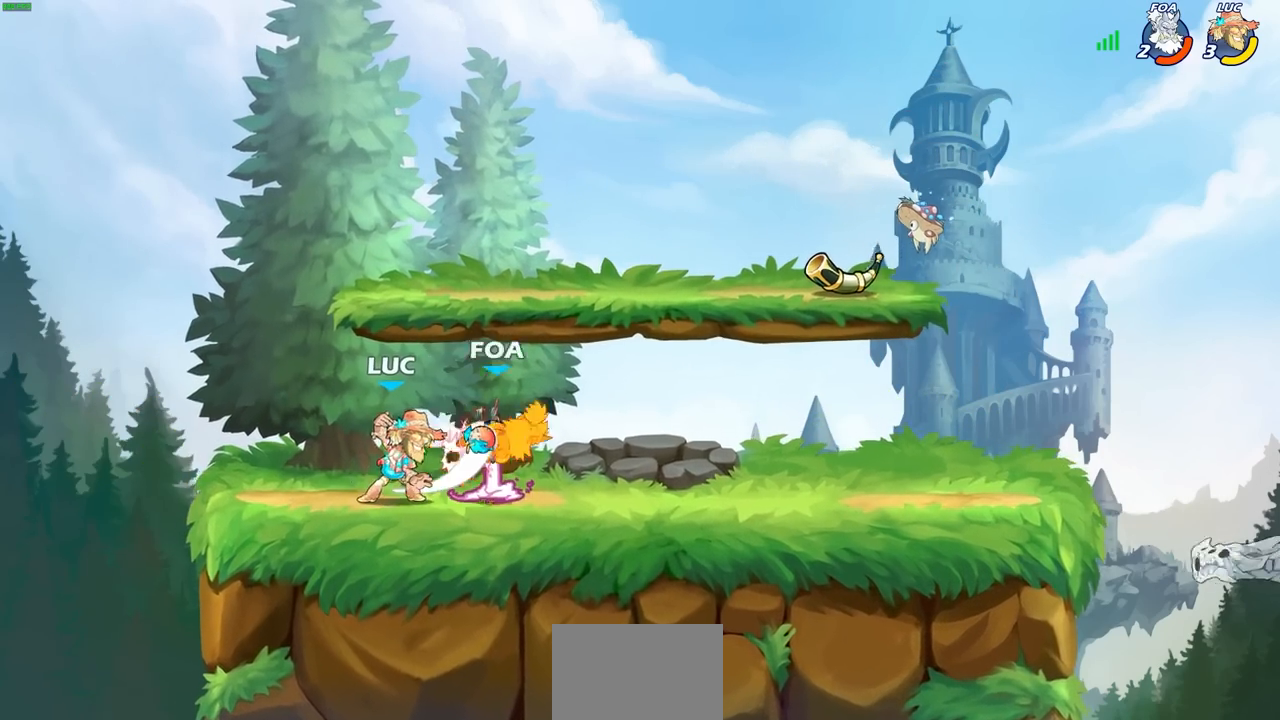
{"buttons": [], "left_stick": "right", "right_stick": "center", "events": [[33, "SQUARE", "up"], [167, "left_stick", "right"], [233, "R1", "down"], [233, "R2", "down"], [267, "CIRCLE", "down"], [367, "CIRCLE", "up"], [367, "R1", "up"], [367, "R2", "up"]]}
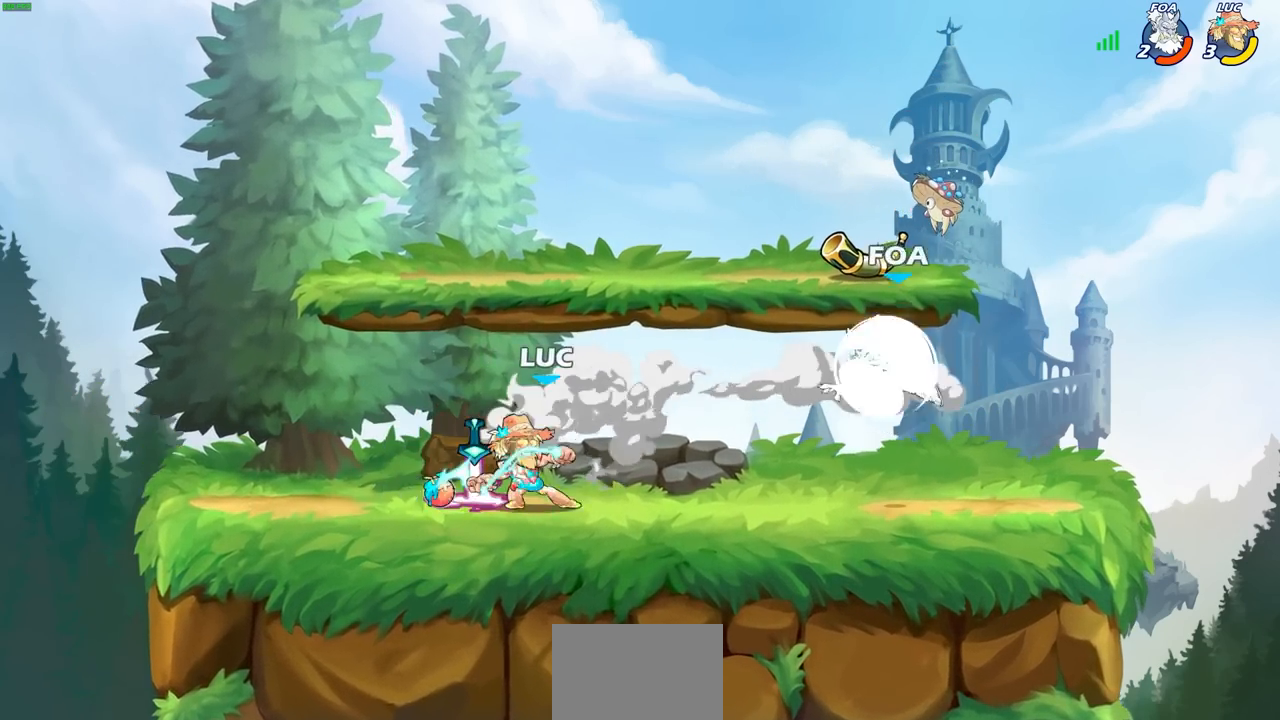
{"buttons": [], "left_stick": "center", "right_stick": "center", "events": [[350, "left_stick", "center"]]}
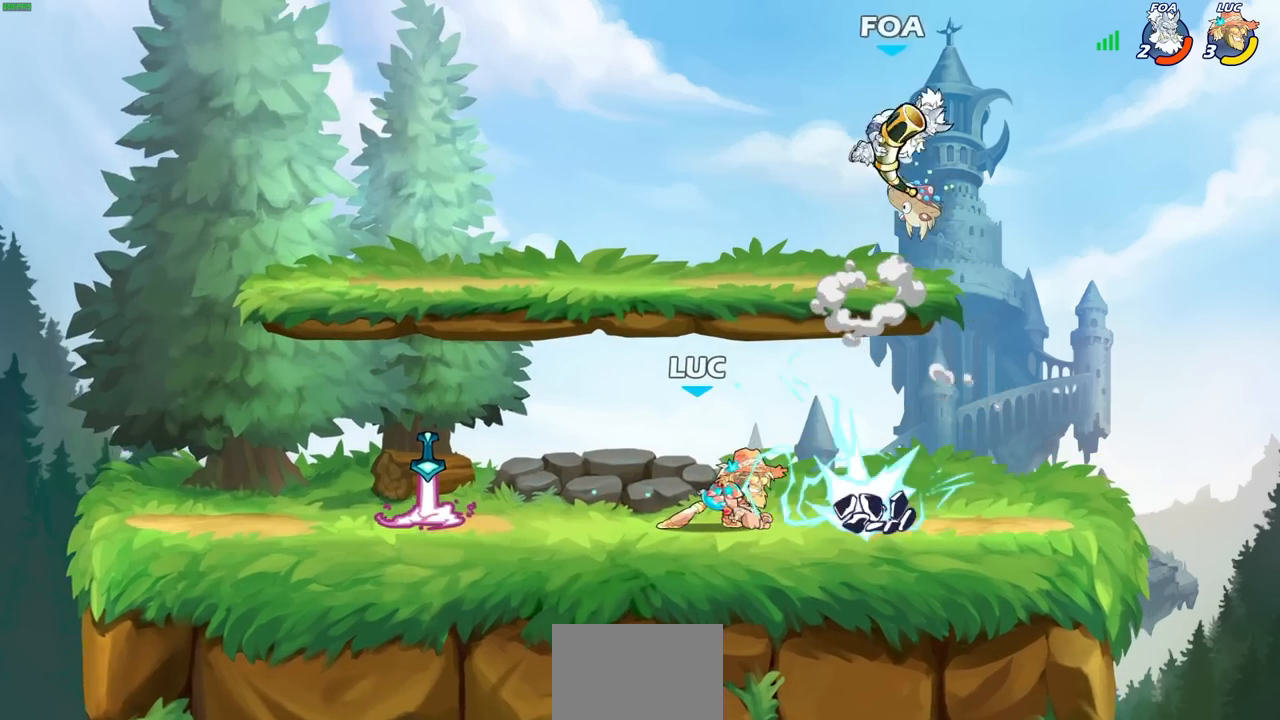
{"buttons": ["SQUARE", "R1", "R2"], "left_stick": "center", "right_stick": "center", "events": [[333, "left_stick", "right"], [417, "R1", "down"], [417, "R2", "down"], [433, "SQUARE", "down"], [483, "left_stick", "center"]]}
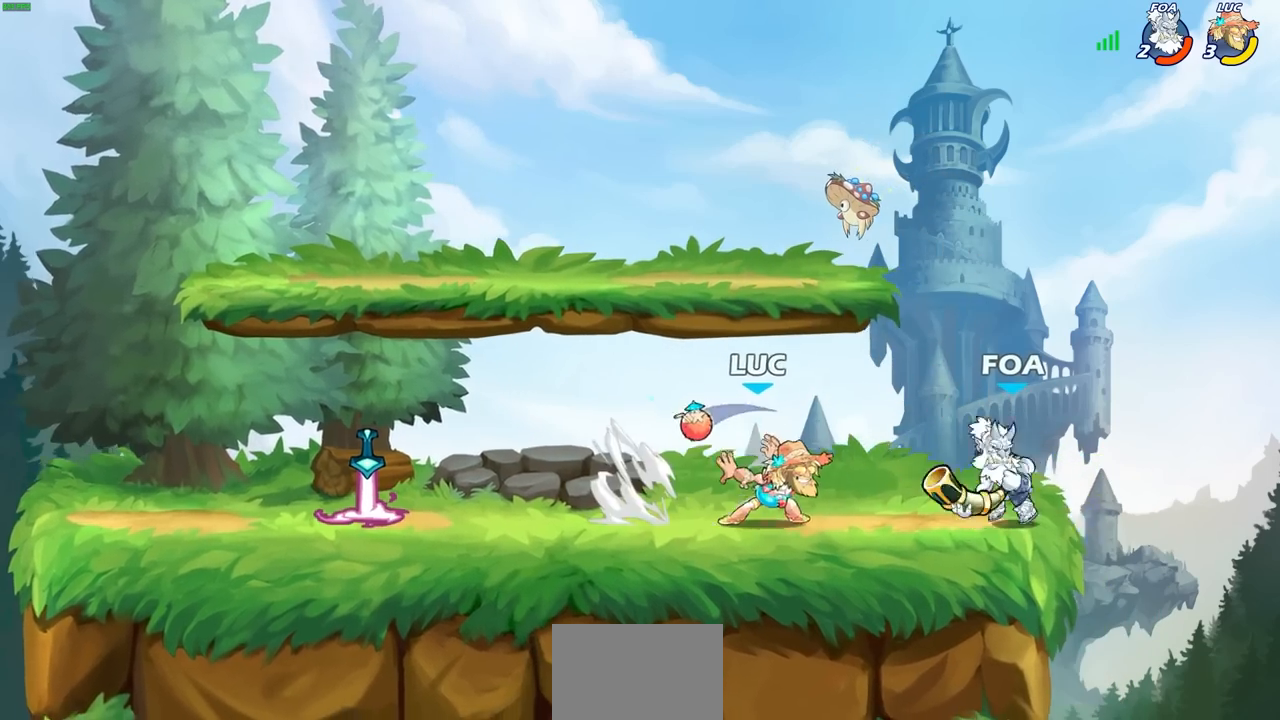
{"buttons": [], "left_stick": "center", "right_stick": "center", "events": [[33, "SQUARE", "up"], [67, "R1", "up"], [67, "R2", "up"]]}
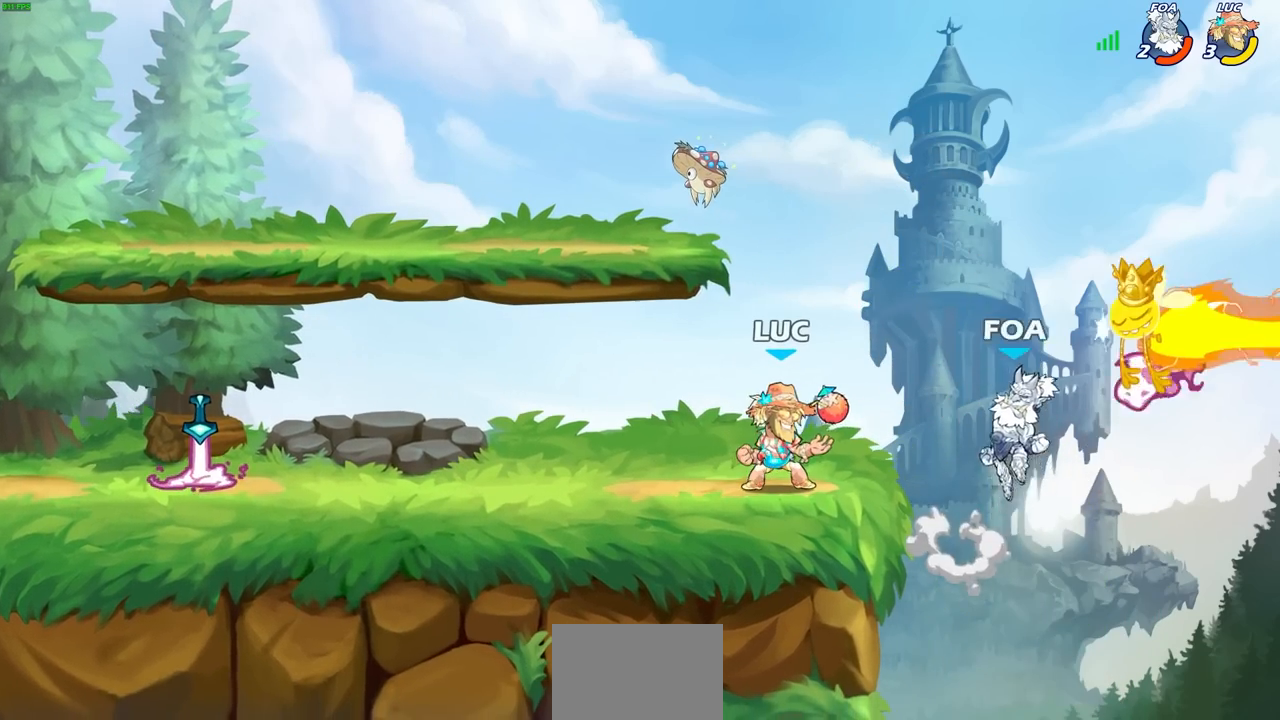
{"buttons": [], "left_stick": "center", "right_stick": "center", "events": [[117, "R1", "down"], [117, "R2", "down"], [433, "R1", "up"], [450, "R2", "up"]]}
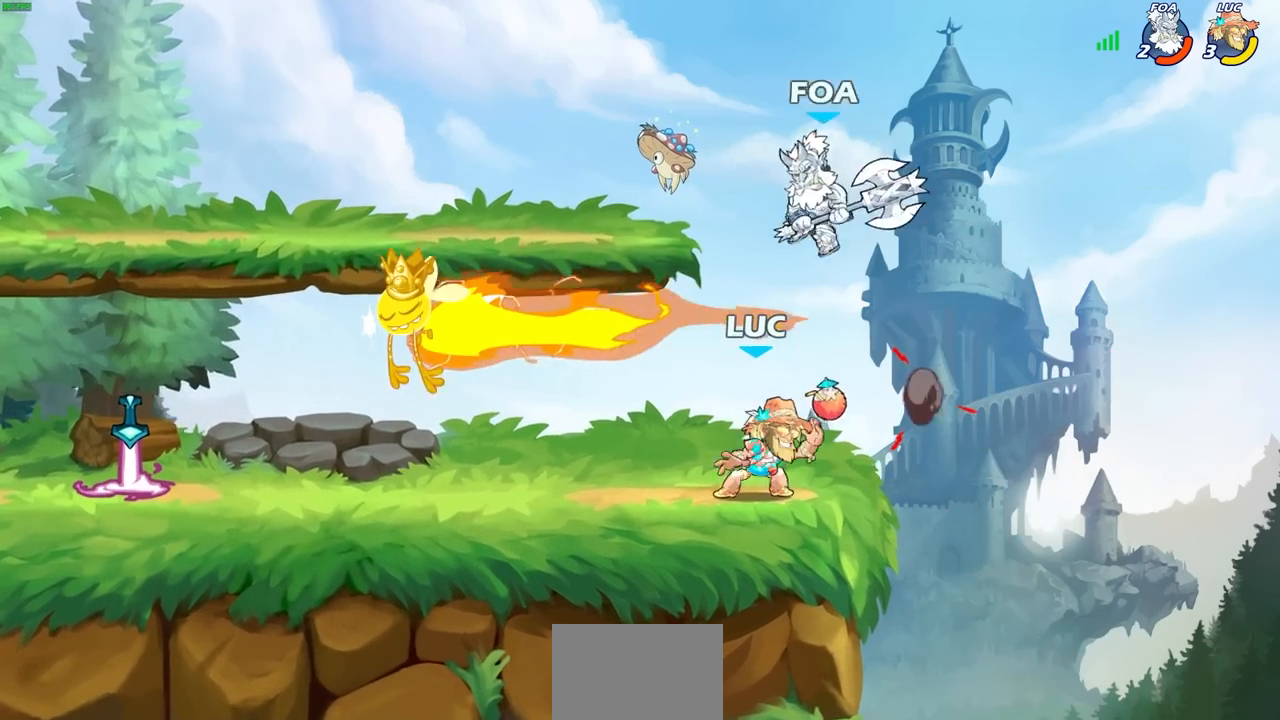
{"buttons": [], "left_stick": "center", "right_stick": "center", "events": [[33, "SQUARE", "down"], [117, "SQUARE", "up"]]}
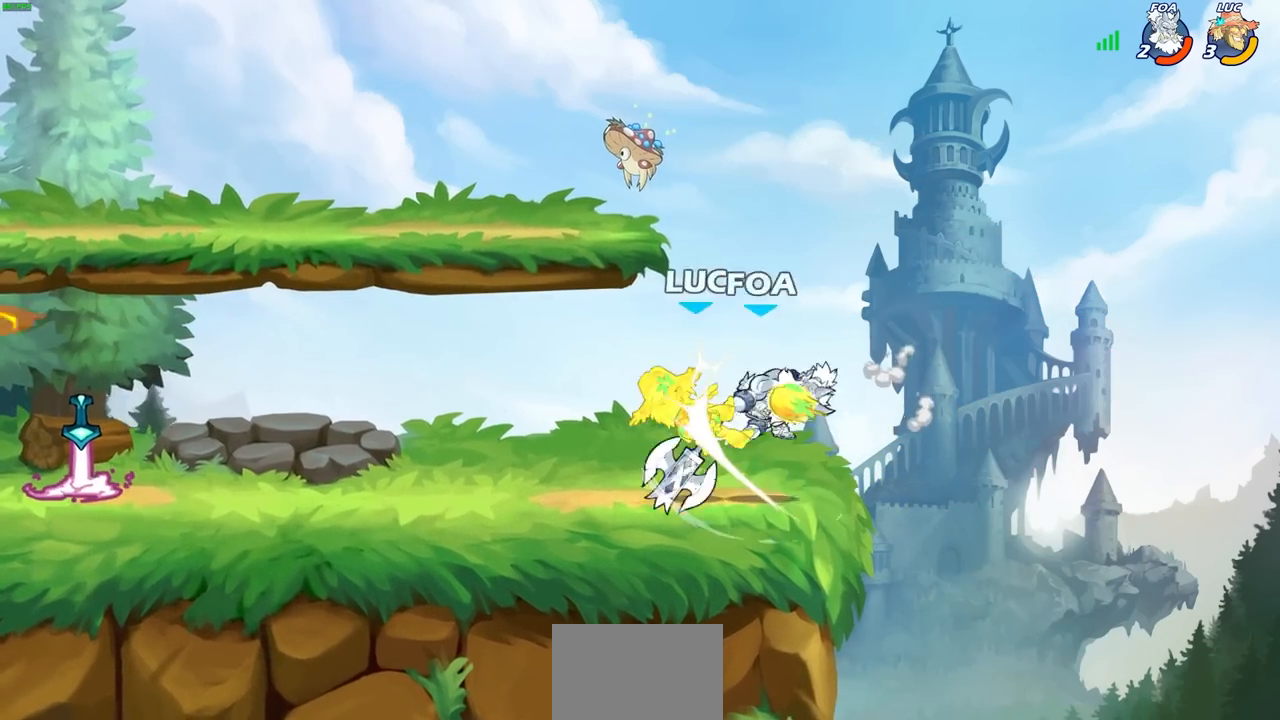
{"buttons": ["CROSS", "R1", "R2"], "left_stick": "up-right", "right_stick": "center", "events": [[300, "CROSS", "down"], [317, "left_stick", "up"], [333, "R1", "down"], [333, "R2", "down"], [367, "left_stick", "up-right"]]}
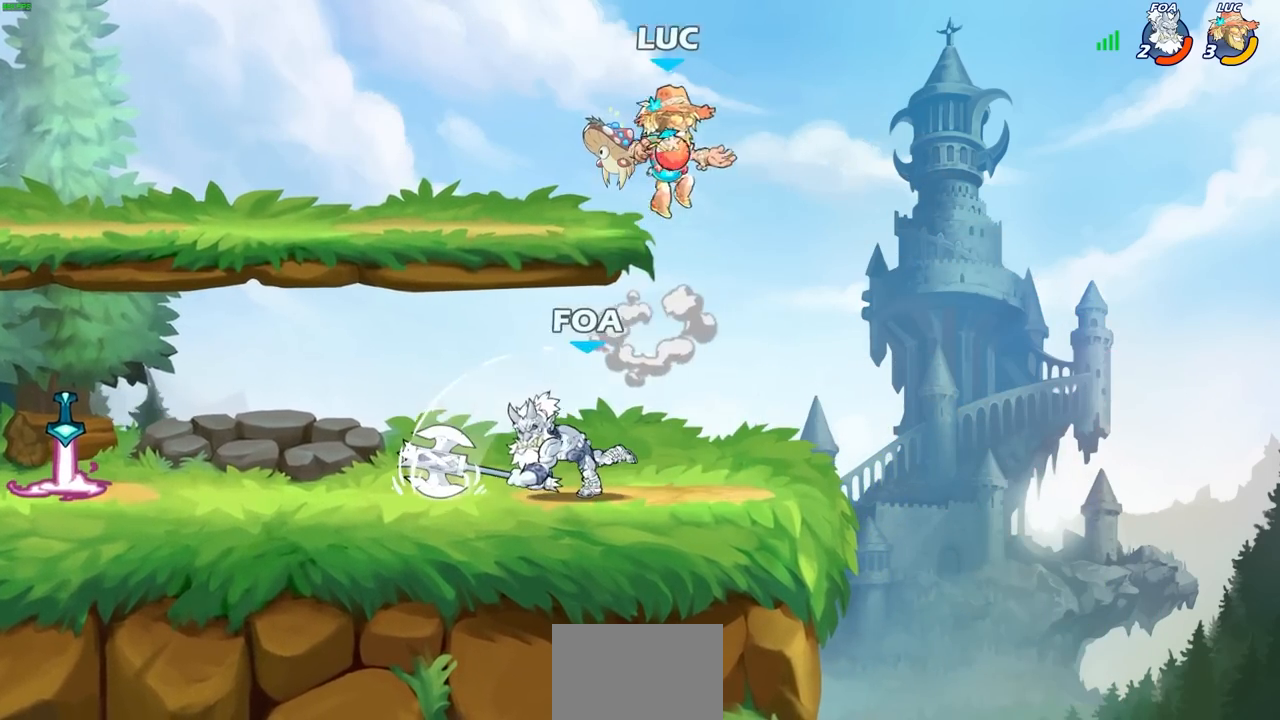
{"buttons": [], "left_stick": "center", "right_stick": "center", "events": [[50, "CROSS", "up"], [67, "R1", "up"], [67, "R2", "up"], [100, "left_stick", "down-left"], [233, "SQUARE", "down"], [317, "SQUARE", "up"], [383, "left_stick", "center"]]}
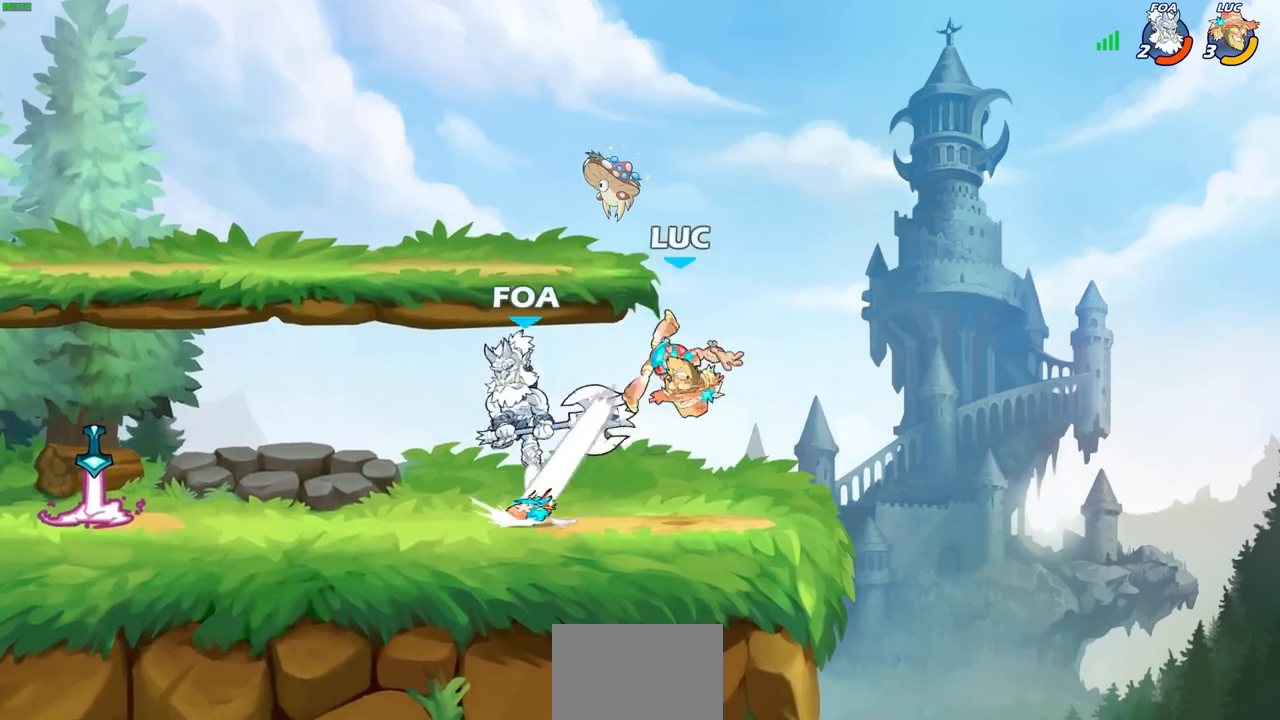
{"buttons": [], "left_stick": "right", "right_stick": "center", "events": [[217, "left_stick", "left"], [317, "left_stick", "center"], [433, "left_stick", "right"]]}
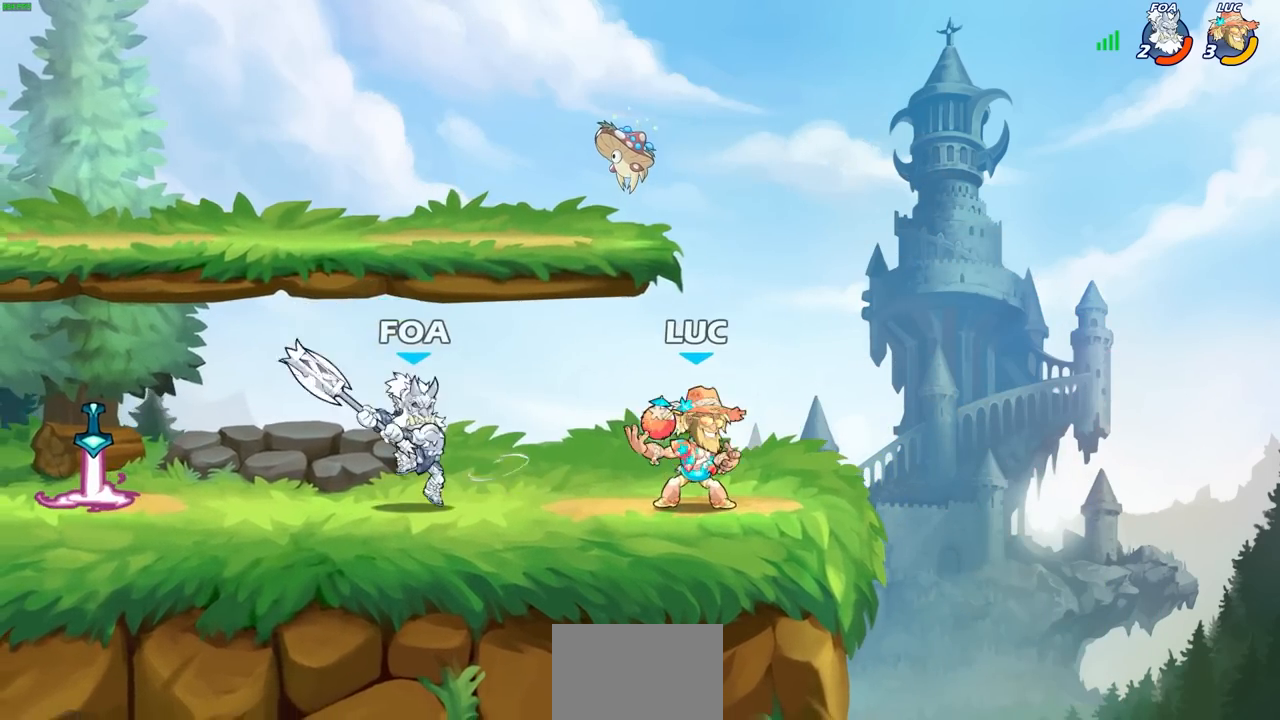
{"buttons": [], "left_stick": "center", "right_stick": "center", "events": [[150, "left_stick", "up-left"], [200, "SQUARE", "down"], [300, "SQUARE", "up"], [300, "left_stick", "center"]]}
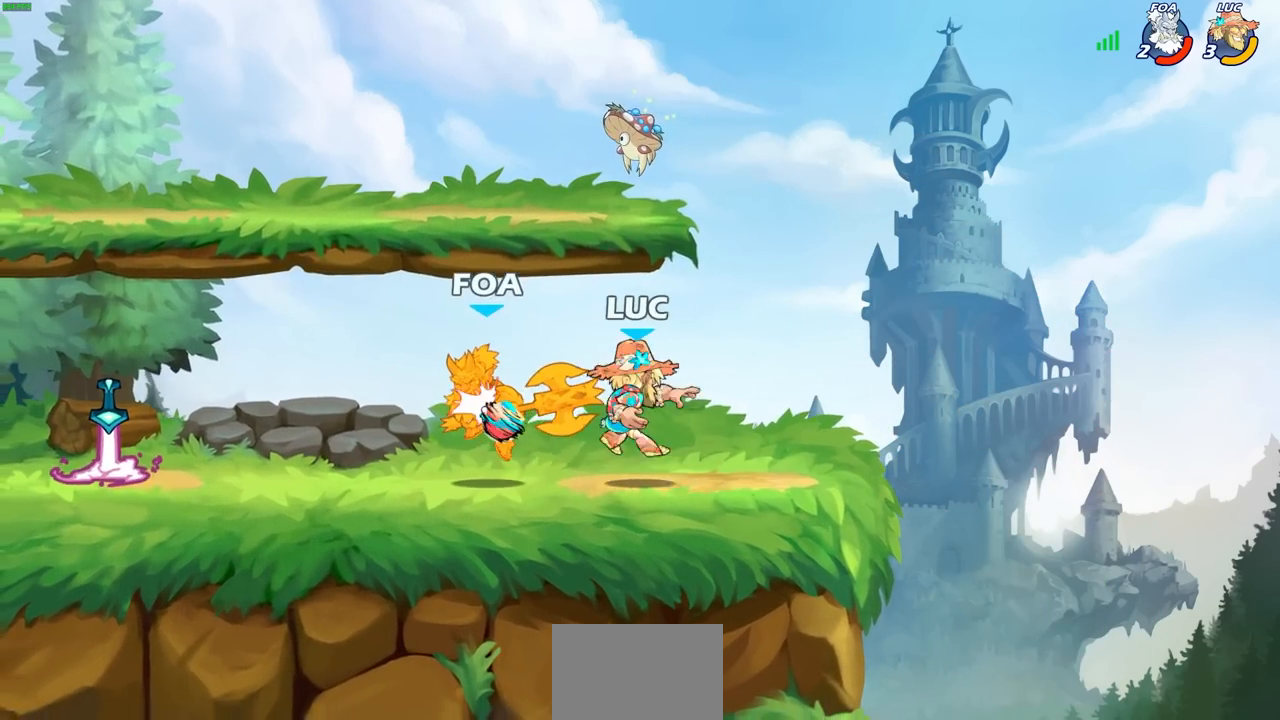
{"buttons": [], "left_stick": "center", "right_stick": "center", "events": [[233, "CIRCLE", "down"], [300, "CIRCLE", "up"]]}
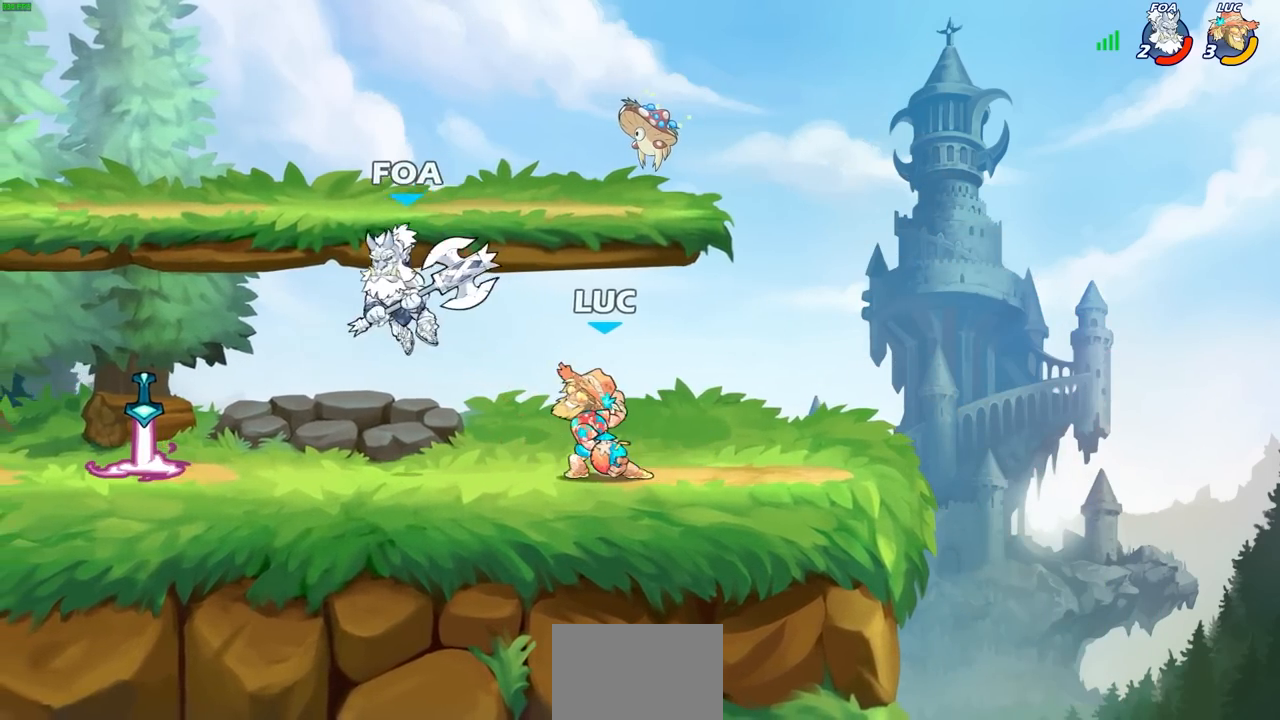
{"buttons": [], "left_stick": "center", "right_stick": "center", "events": []}
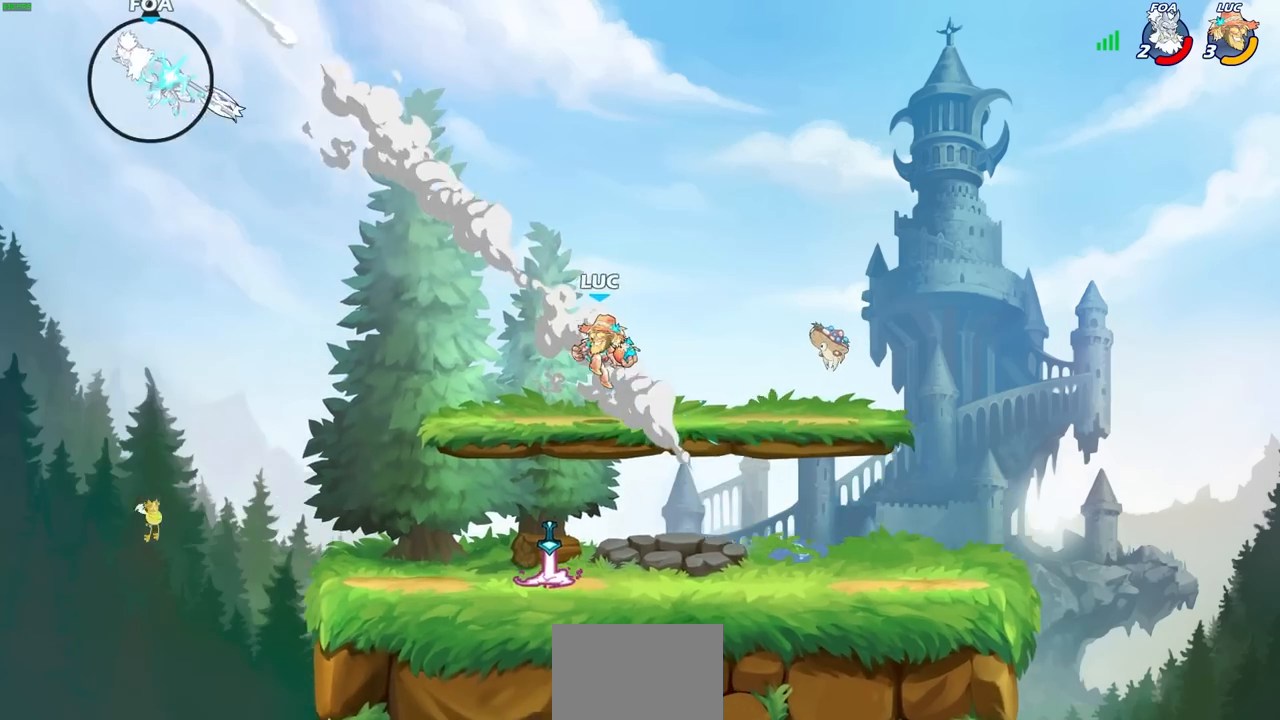
{"buttons": [], "left_stick": "center", "right_stick": "center", "events": []}
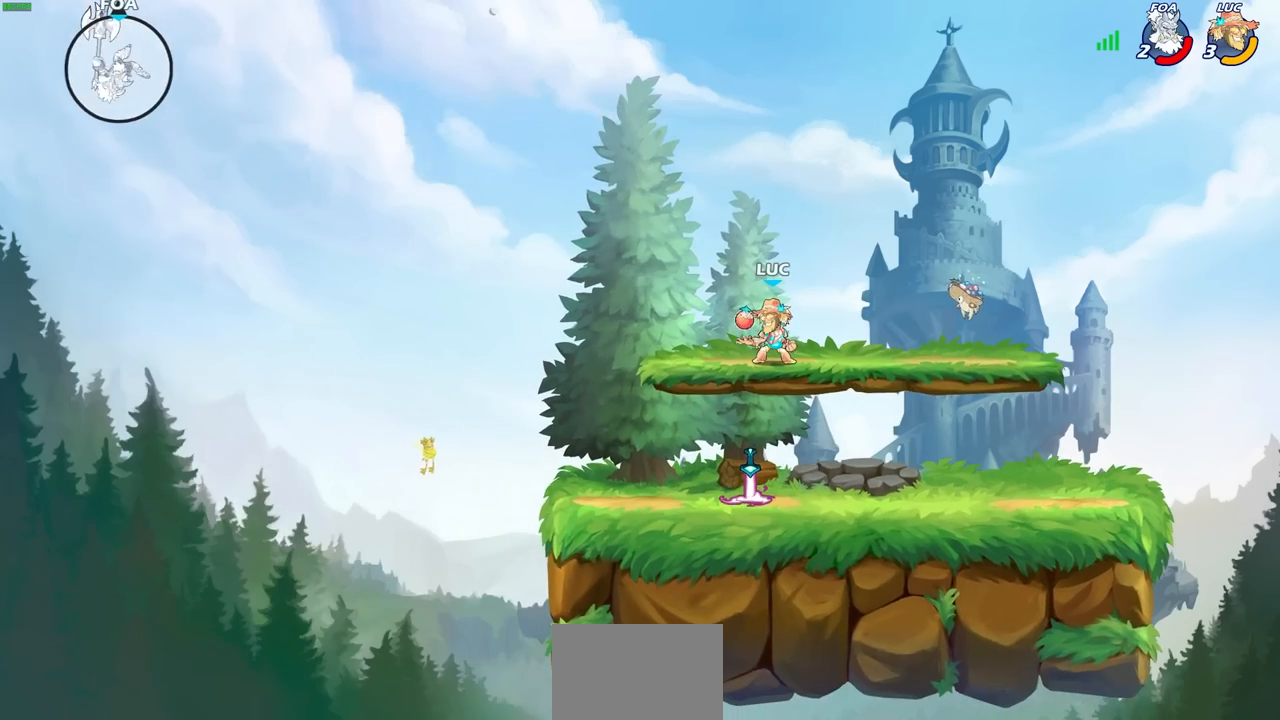
{"buttons": [], "left_stick": "center", "right_stick": "center", "events": []}
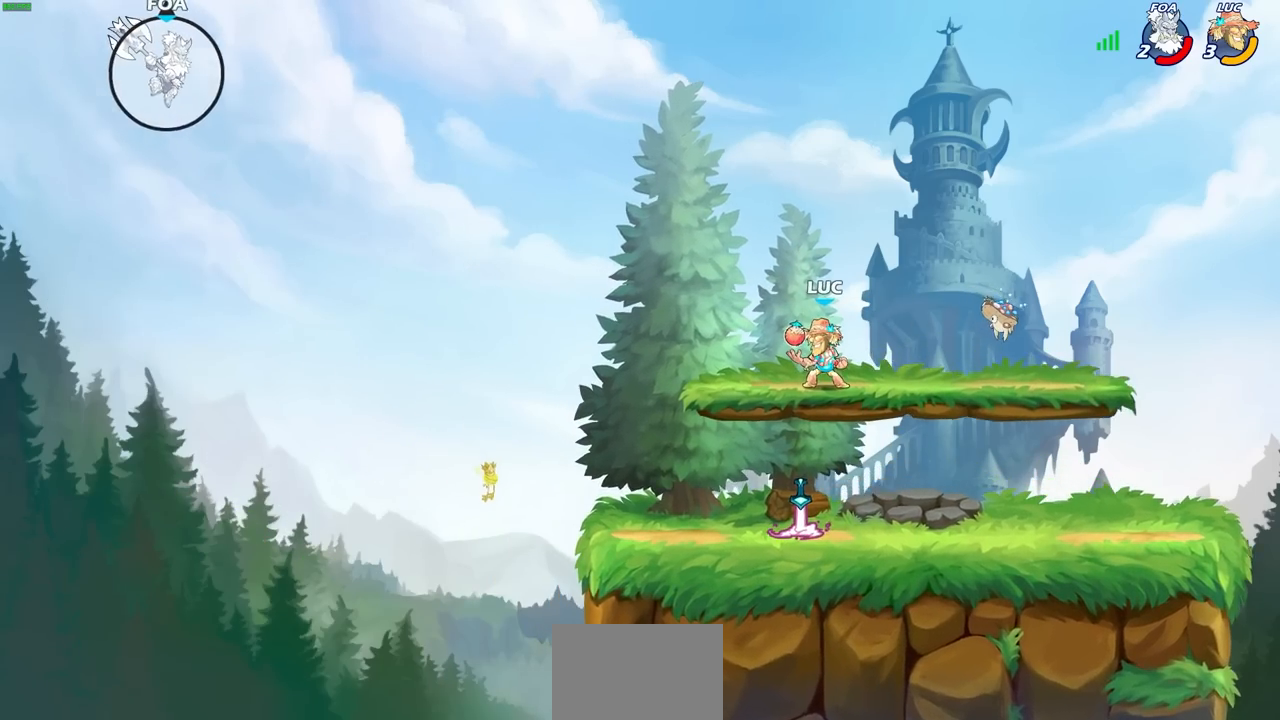
{"buttons": [], "left_stick": "left", "right_stick": "center", "events": [[467, "left_stick", "left"]]}
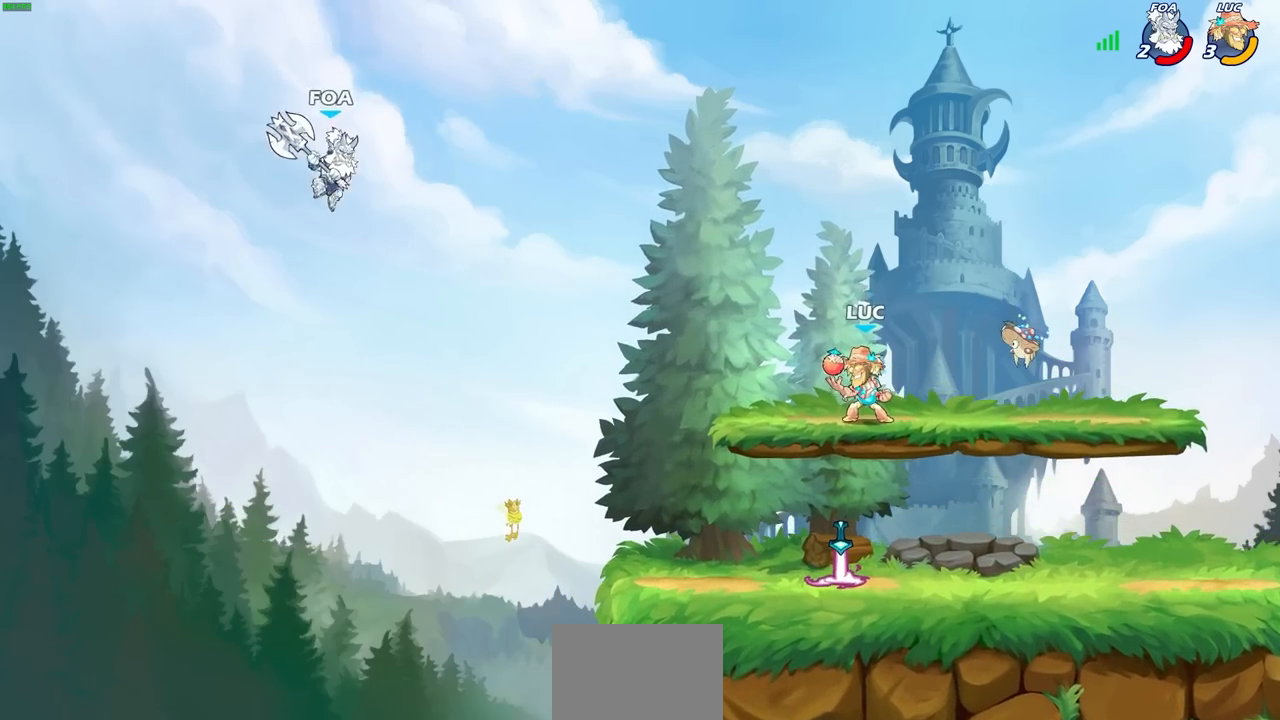
{"buttons": [], "left_stick": "right", "right_stick": "center", "events": [[217, "left_stick", "down-right"], [350, "left_stick", "down"], [500, "left_stick", "right"]]}
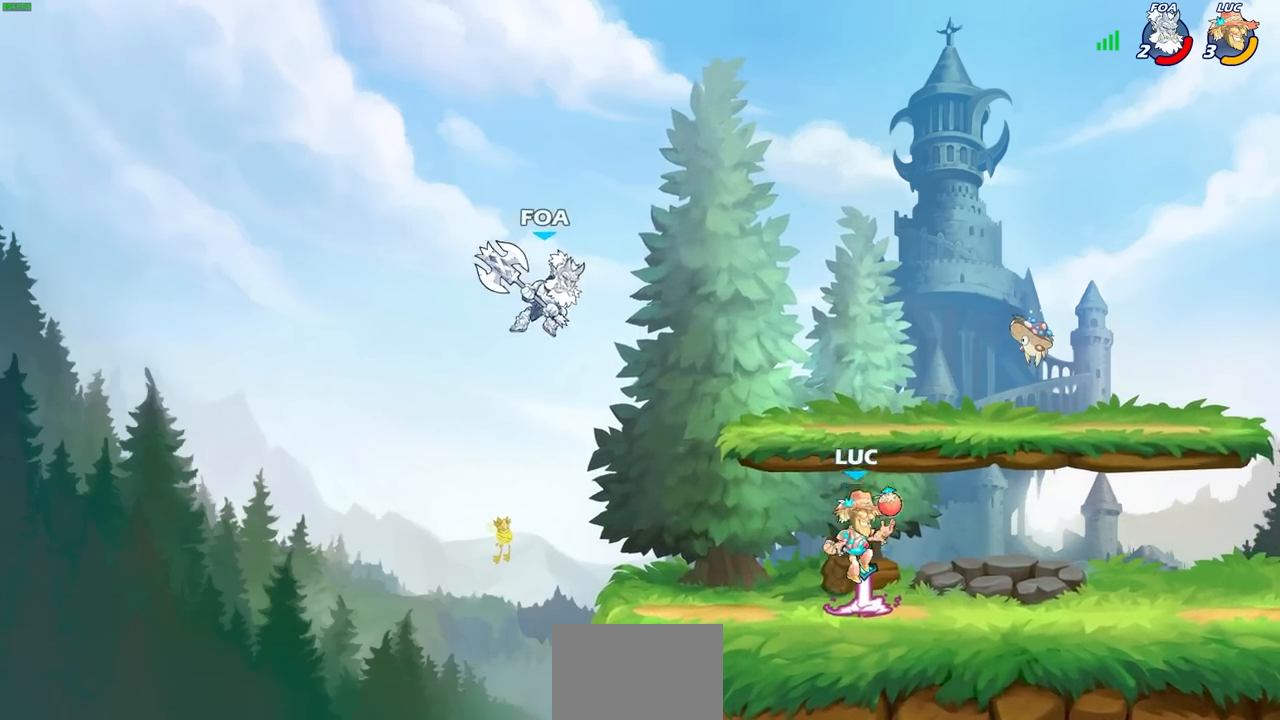
{"buttons": [], "left_stick": "center", "right_stick": "center", "events": [[17, "left_stick", "down"], [33, "left_stick", "left"], [133, "left_stick", "center"]]}
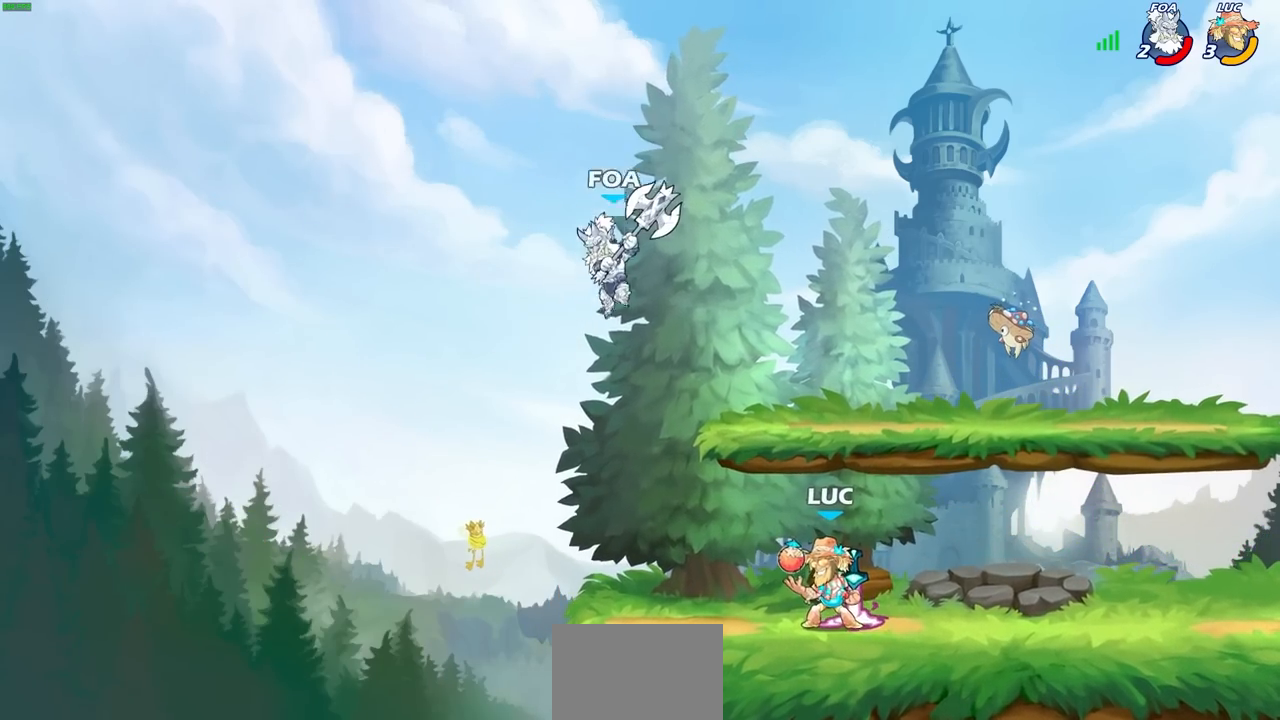
{"buttons": [], "left_stick": "center", "right_stick": "center", "events": [[17, "left_stick", "right"], [150, "R2", "down"], [200, "R1", "down"], [267, "left_stick", "left"], [283, "R1", "up"], [283, "R2", "up"], [467, "left_stick", "center"]]}
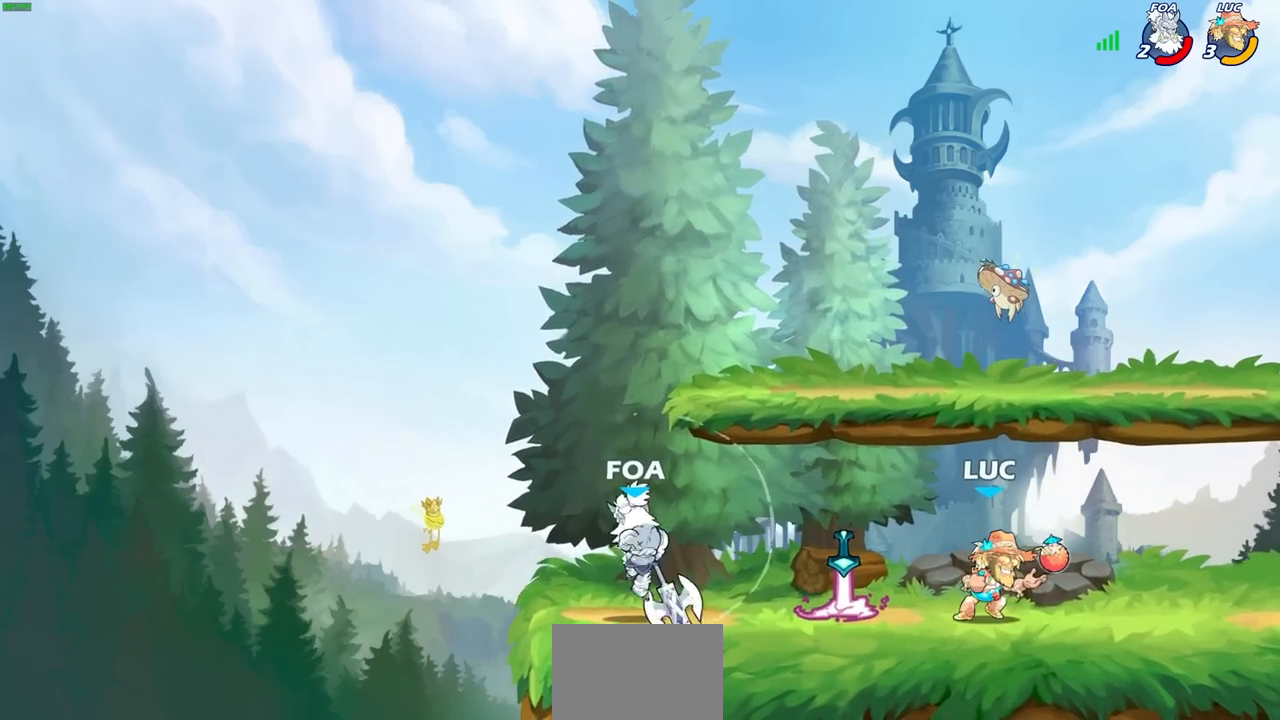
{"buttons": [], "left_stick": "center", "right_stick": "center", "events": [[50, "left_stick", "left"], [250, "R2", "down"], [300, "SQUARE", "down"], [400, "R2", "up"], [400, "SQUARE", "up"], [433, "left_stick", "center"]]}
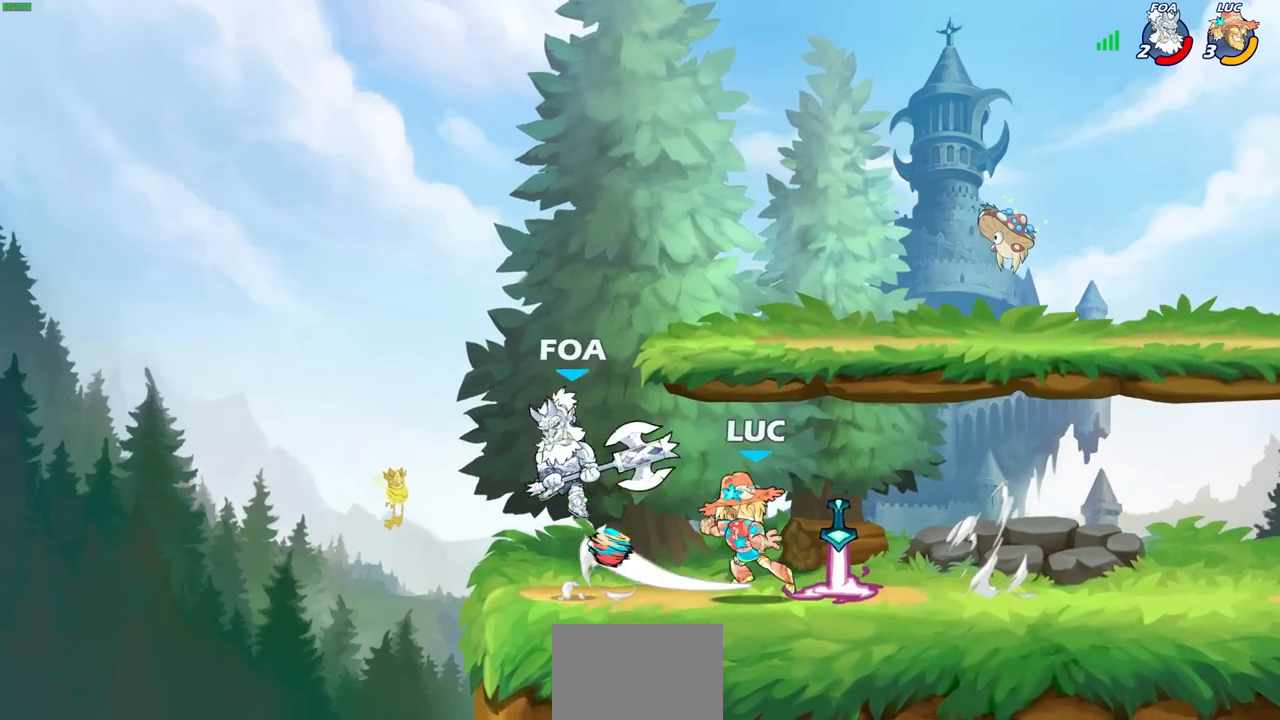
{"buttons": ["R1", "R2"], "left_stick": "center", "right_stick": "center", "events": [[500, "R1", "down"], [500, "R2", "down"]]}
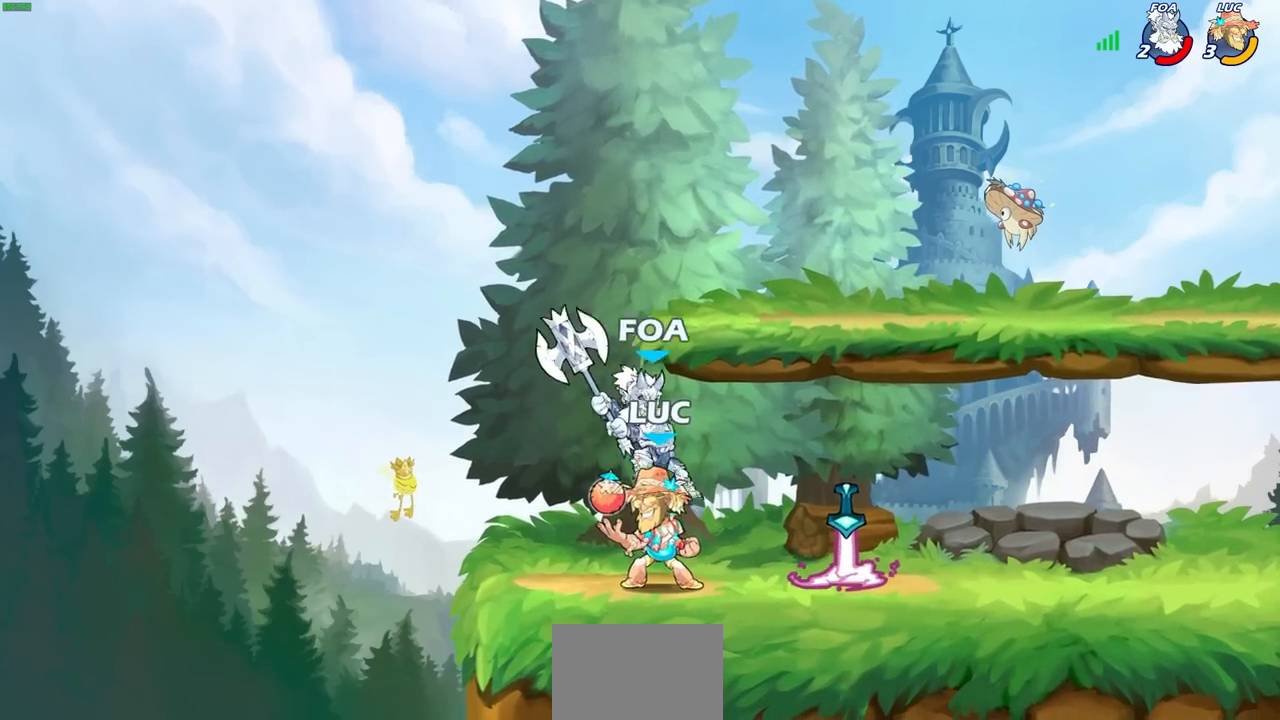
{"buttons": [], "left_stick": "center", "right_stick": "center", "events": [[283, "left_stick", "right"], [300, "R1", "up"], [300, "R2", "up"], [317, "SQUARE", "down"], [417, "SQUARE", "up"], [467, "left_stick", "center"]]}